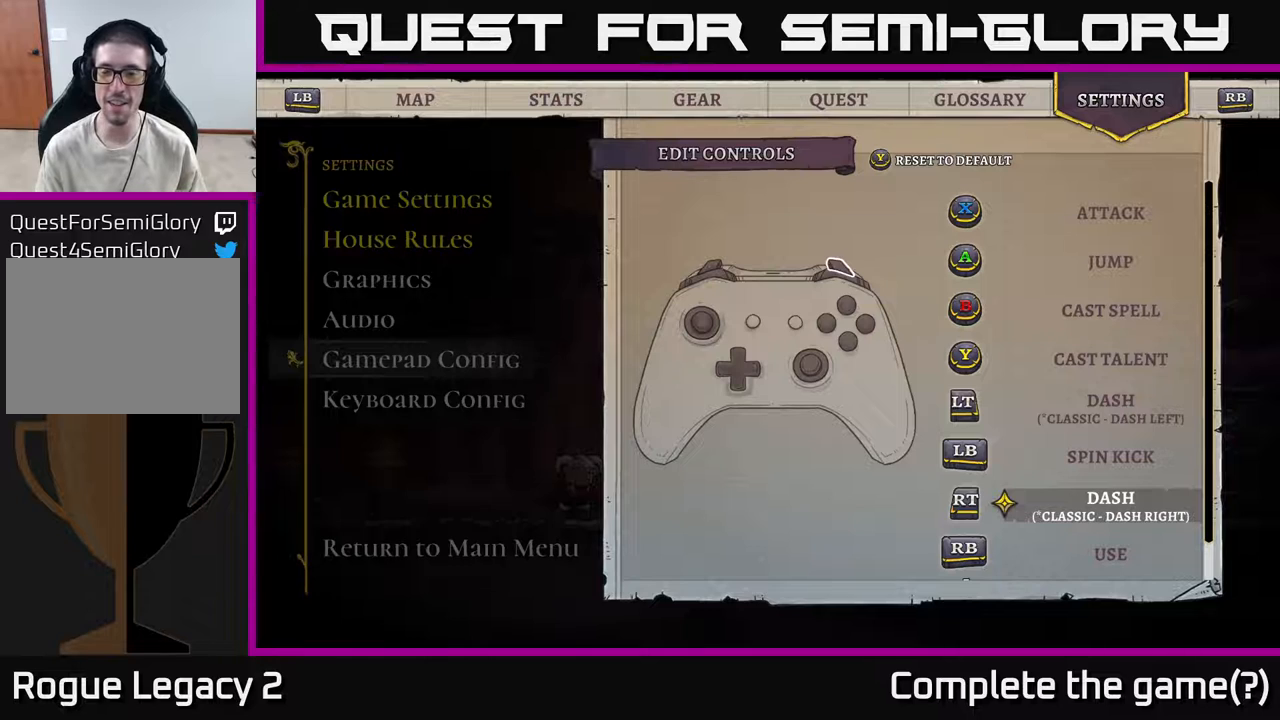
Gameplay with a controller (Xbox layout); each line is a JSON object with the inputs held at the frame after it. "events" lists button and stick changes between this image and that frame as [ms after this image, input, new state], when the widget could be followed in between.
{"buttons": [], "left_stick": "center", "right_stick": "center", "events": []}
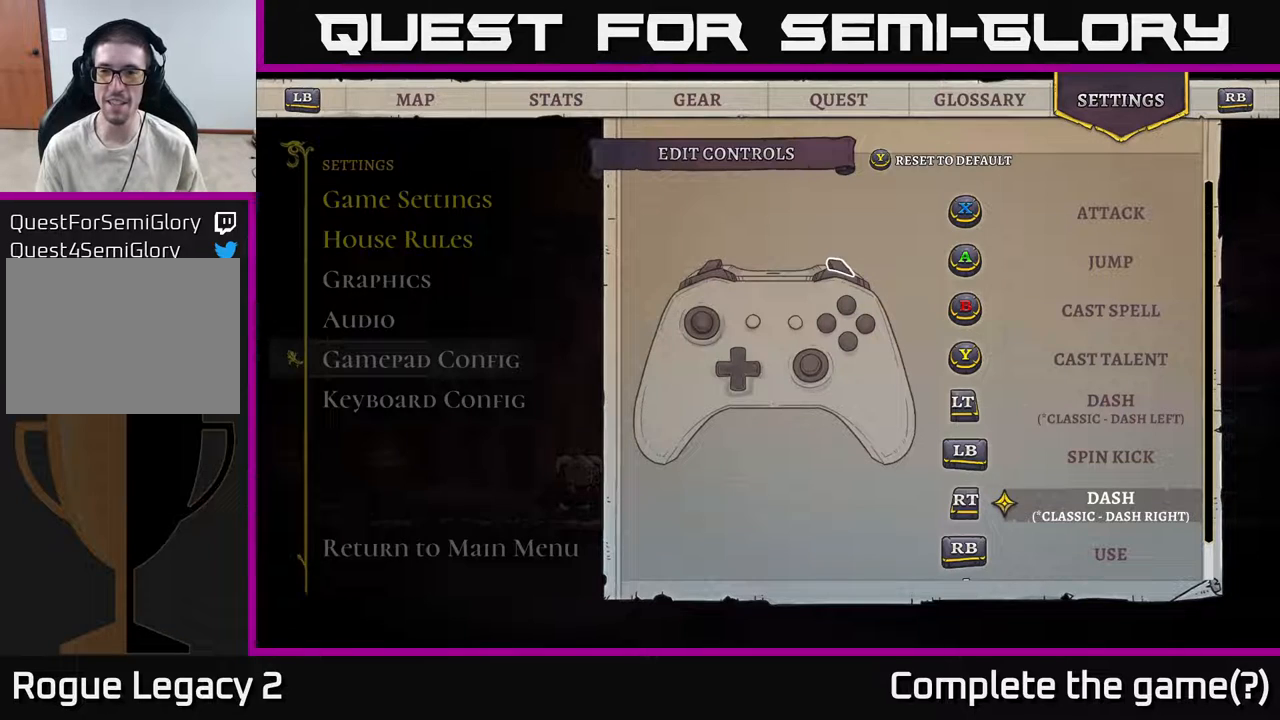
{"buttons": [], "left_stick": "center", "right_stick": "center", "events": []}
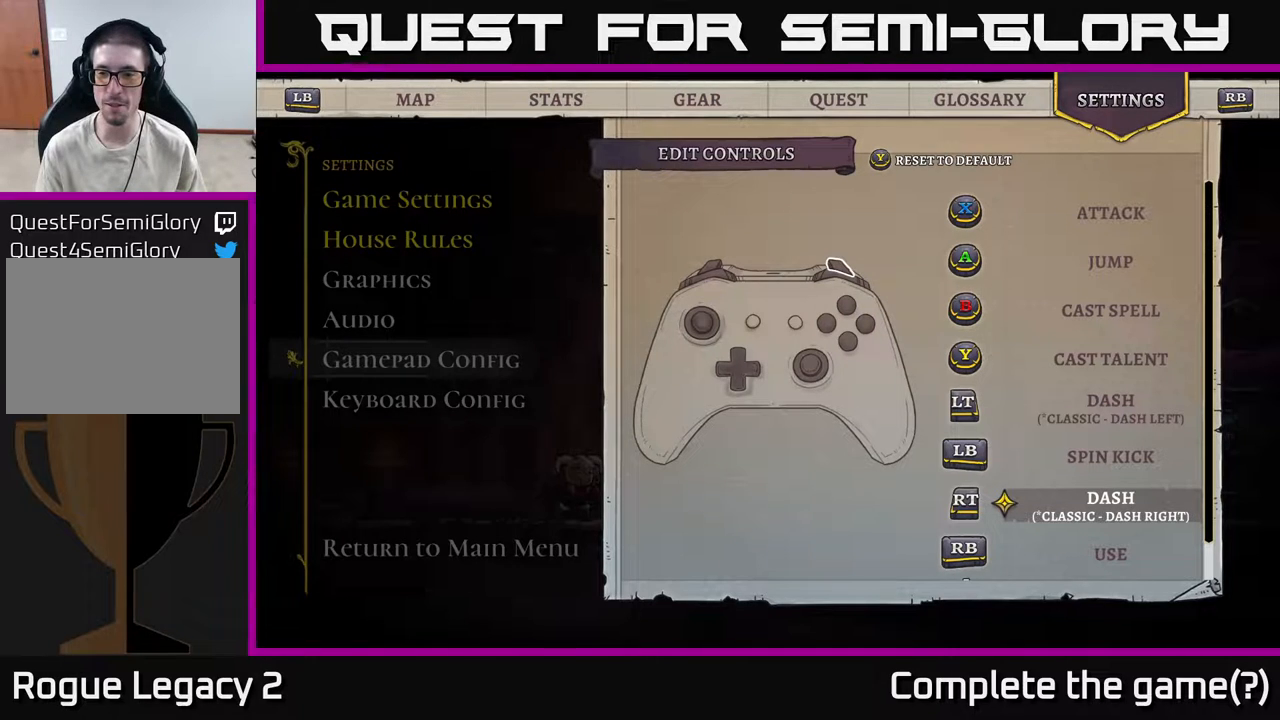
{"buttons": [], "left_stick": "center", "right_stick": "center", "events": []}
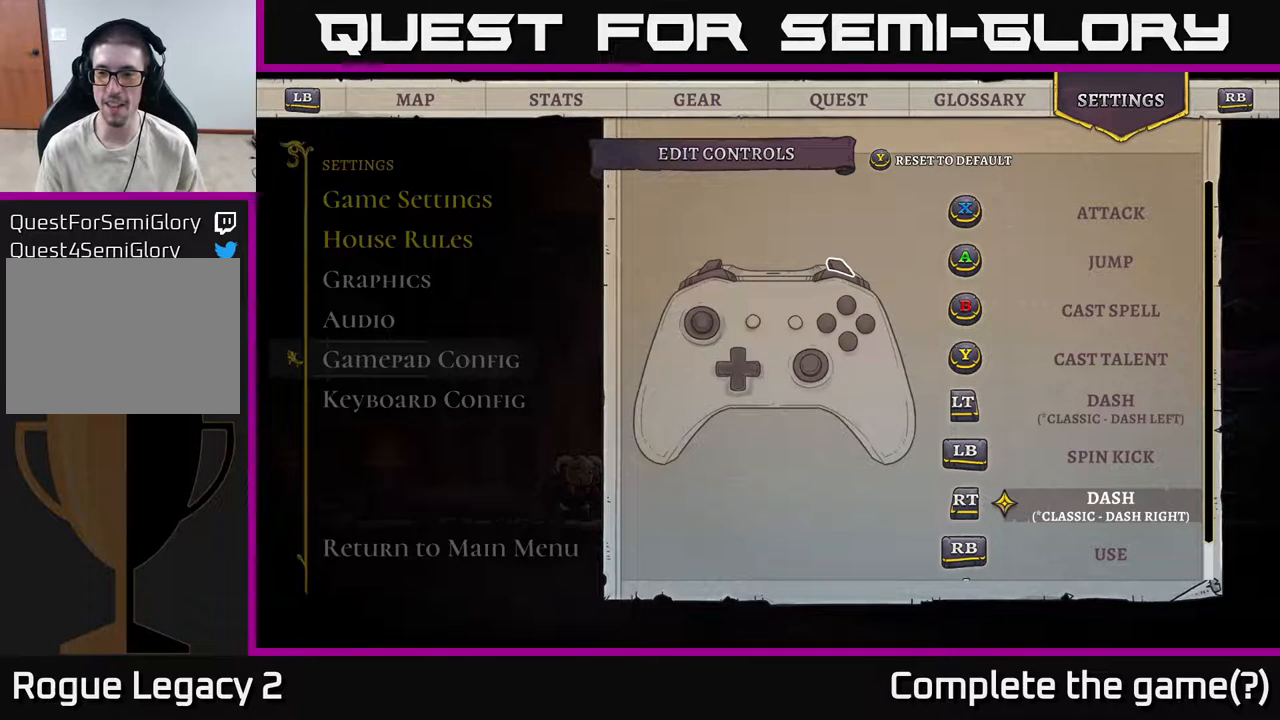
{"buttons": [], "left_stick": "center", "right_stick": "center", "events": []}
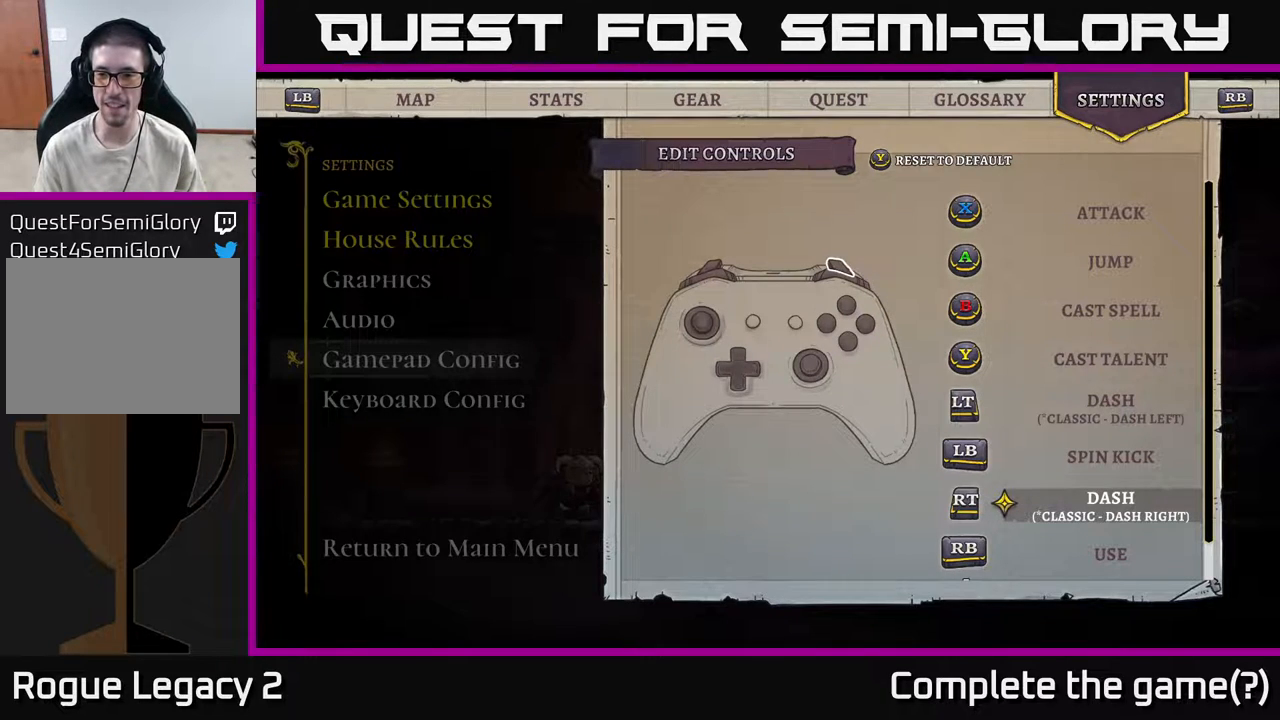
{"buttons": [], "left_stick": "center", "right_stick": "center", "events": []}
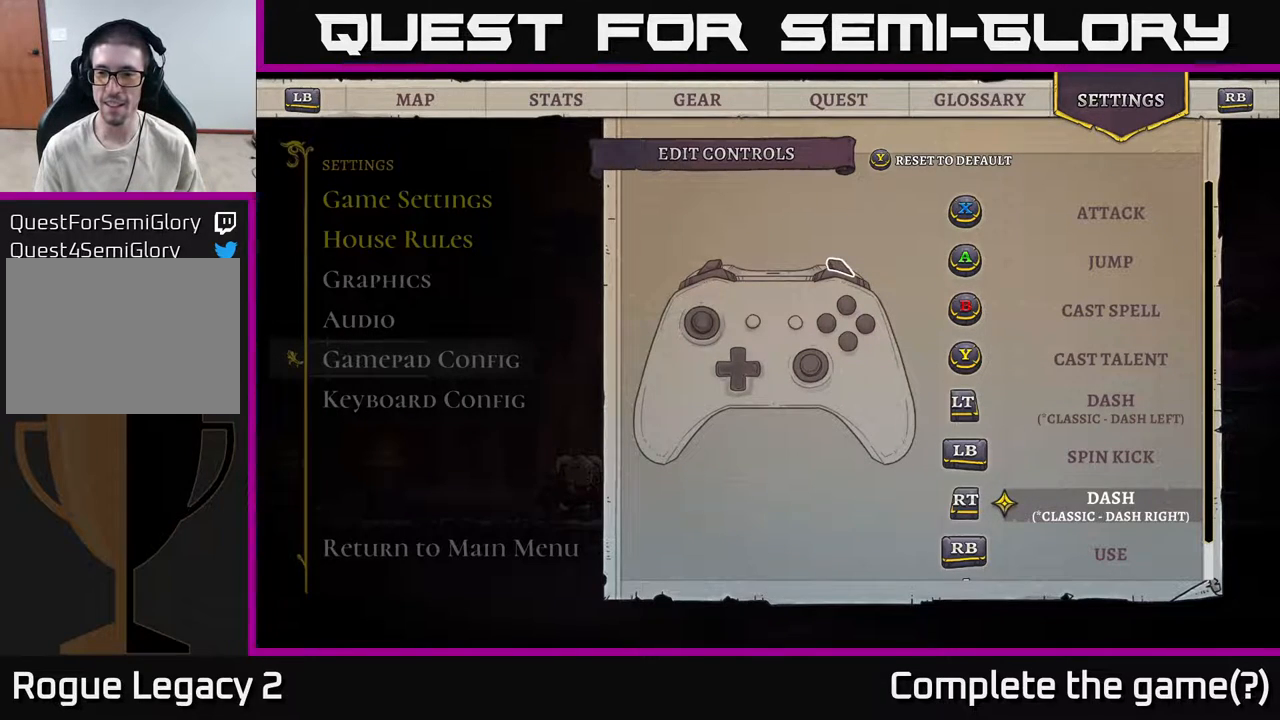
{"buttons": [], "left_stick": "up", "right_stick": "center", "events": [[233, "left_stick", "up"], [383, "left_stick", "center"], [500, "left_stick", "up"]]}
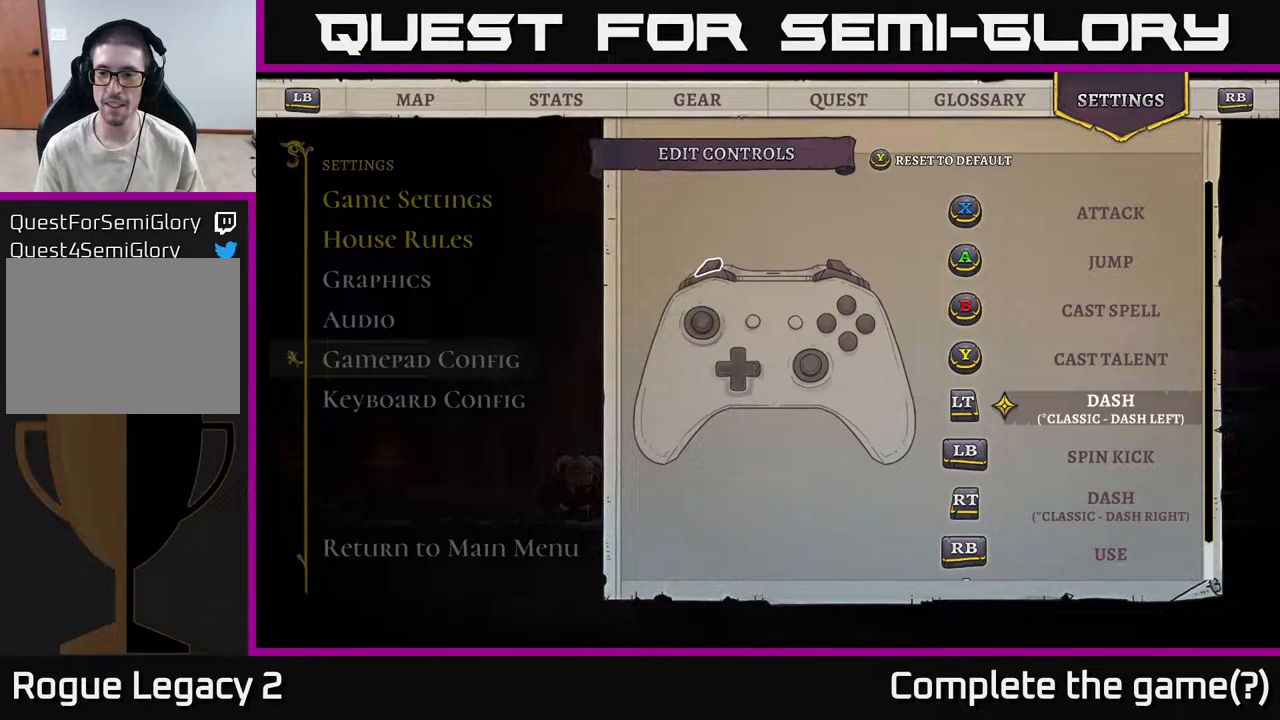
{"buttons": [], "left_stick": "center", "right_stick": "center", "events": [[67, "left_stick", "center"]]}
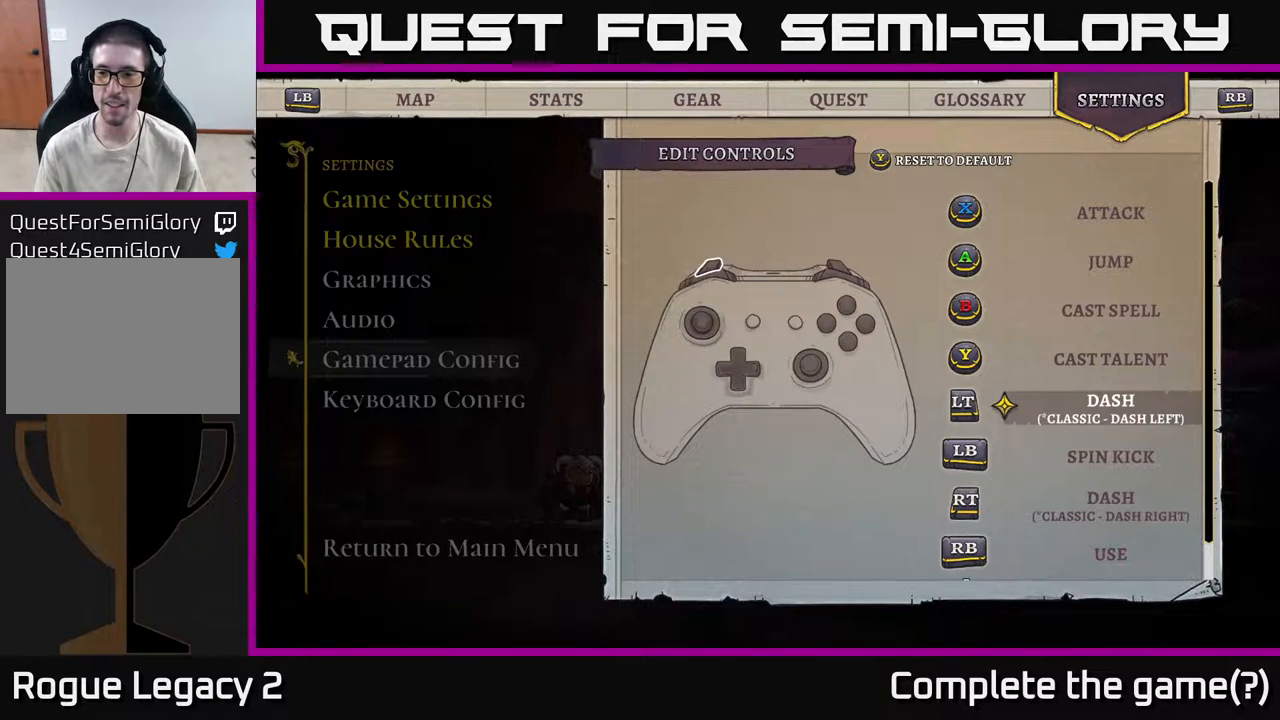
{"buttons": [], "left_stick": "center", "right_stick": "center", "events": [[33, "left_stick", "right"], [467, "left_stick", "center"]]}
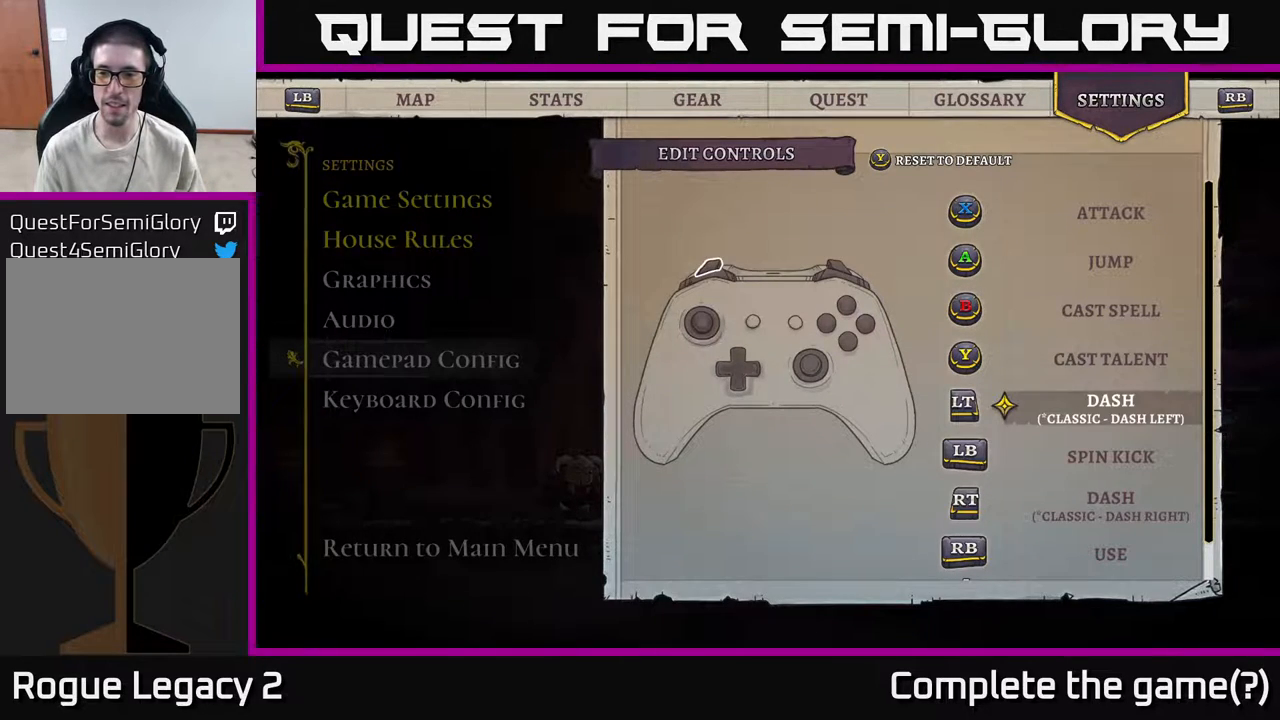
{"buttons": [], "left_stick": "center", "right_stick": "center", "events": []}
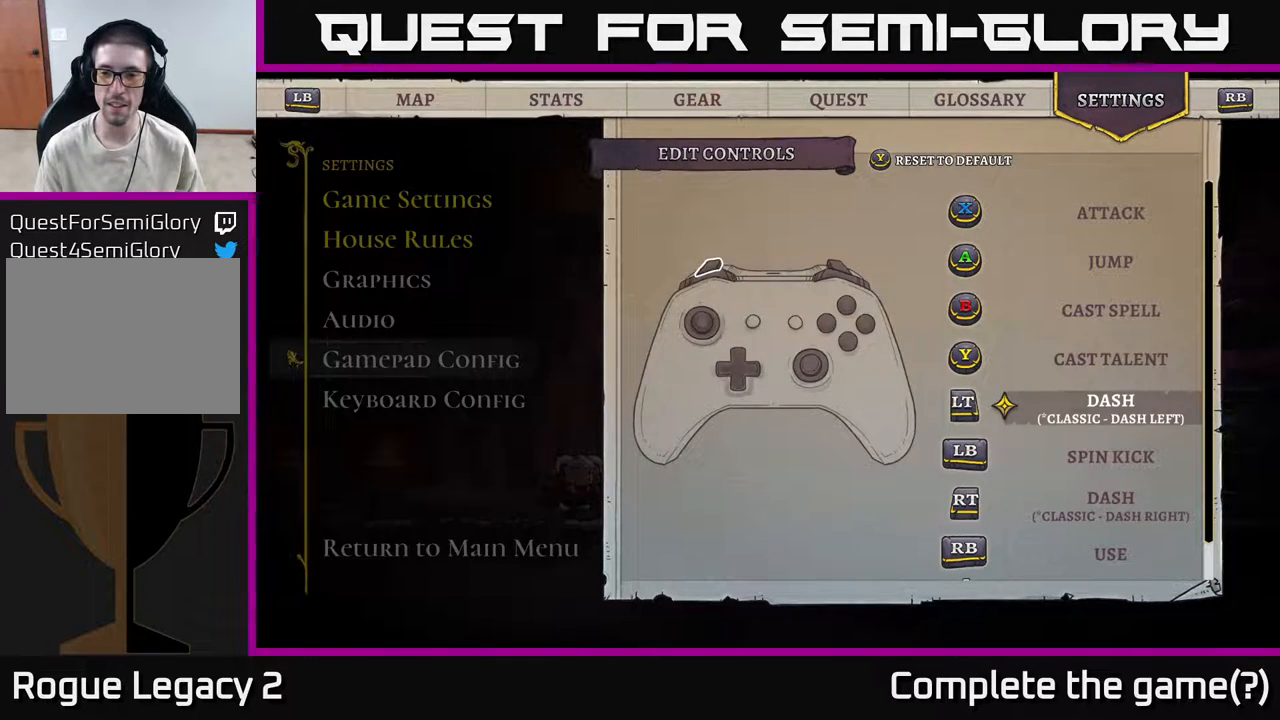
{"buttons": [], "left_stick": "center", "right_stick": "center", "events": []}
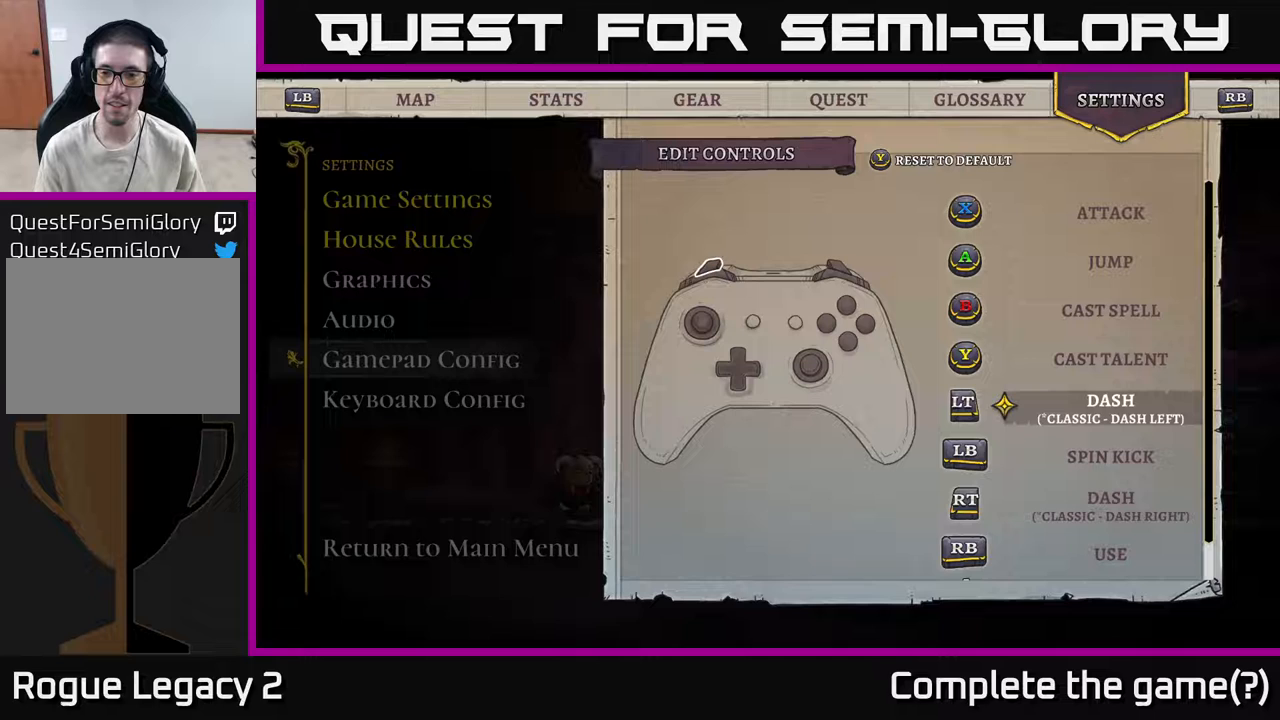
{"buttons": [], "left_stick": "left", "right_stick": "center", "events": [[417, "left_stick", "left"]]}
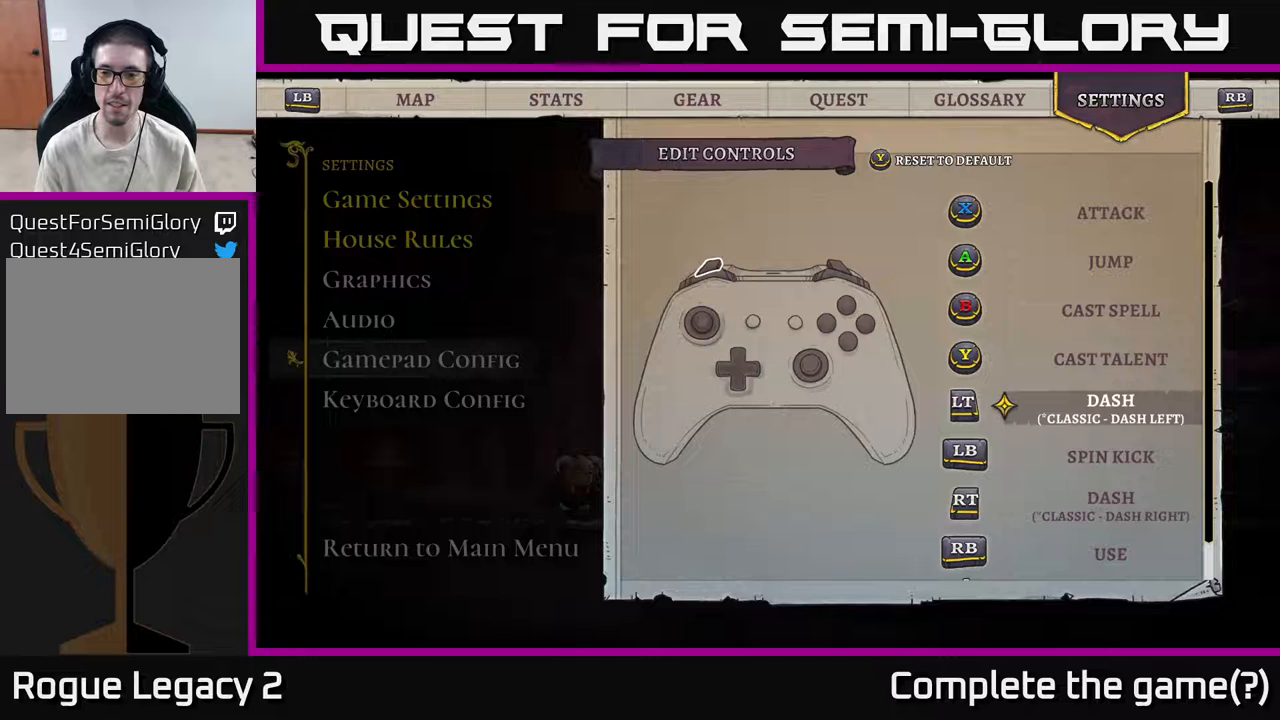
{"buttons": [], "left_stick": "center", "right_stick": "center", "events": [[50, "left_stick", "center"], [100, "left_stick", "right"], [283, "left_stick", "center"]]}
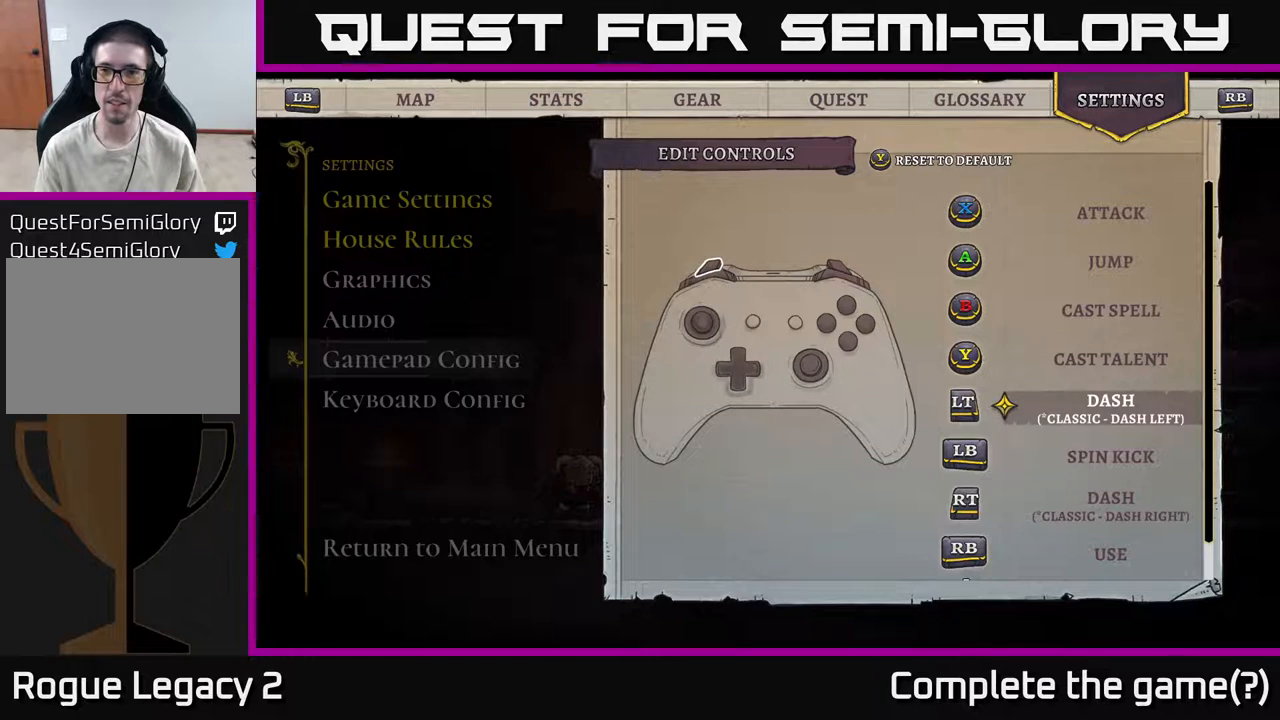
{"buttons": [], "left_stick": "up", "right_stick": "center", "events": [[200, "left_stick", "up"], [333, "left_stick", "center"], [417, "left_stick", "up"]]}
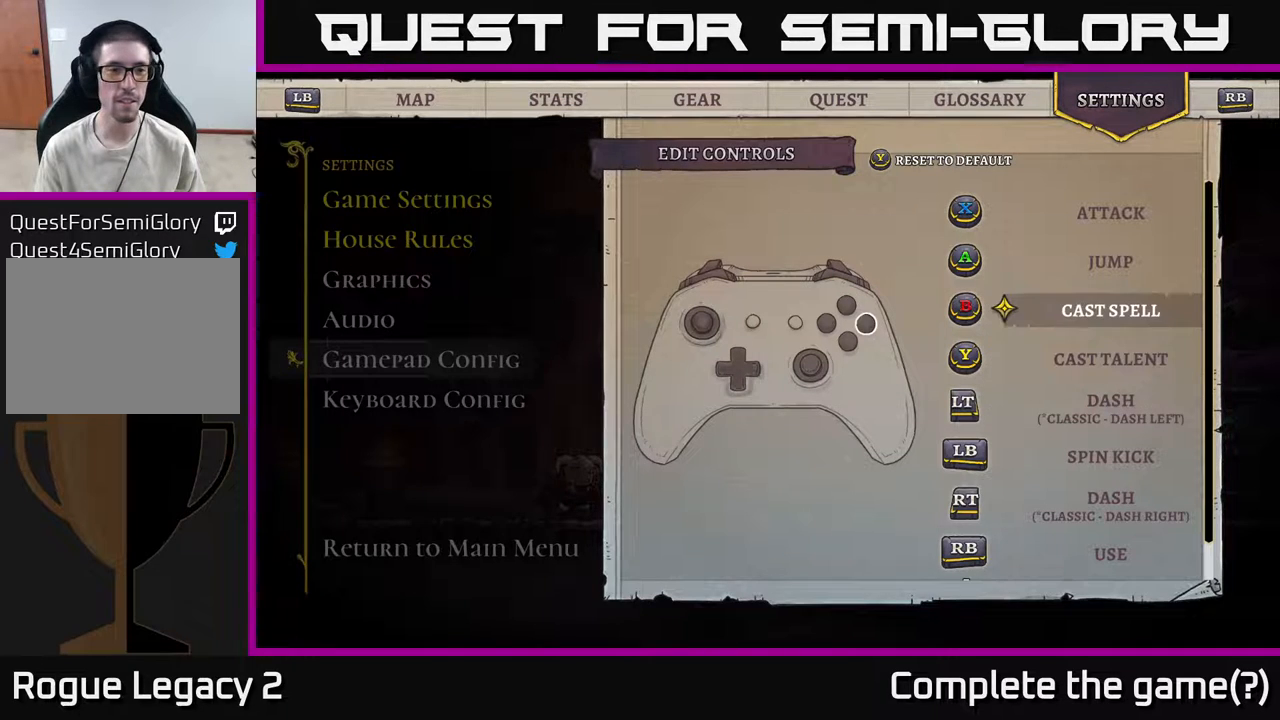
{"buttons": [], "left_stick": "center", "right_stick": "center", "events": [[50, "left_stick", "center"]]}
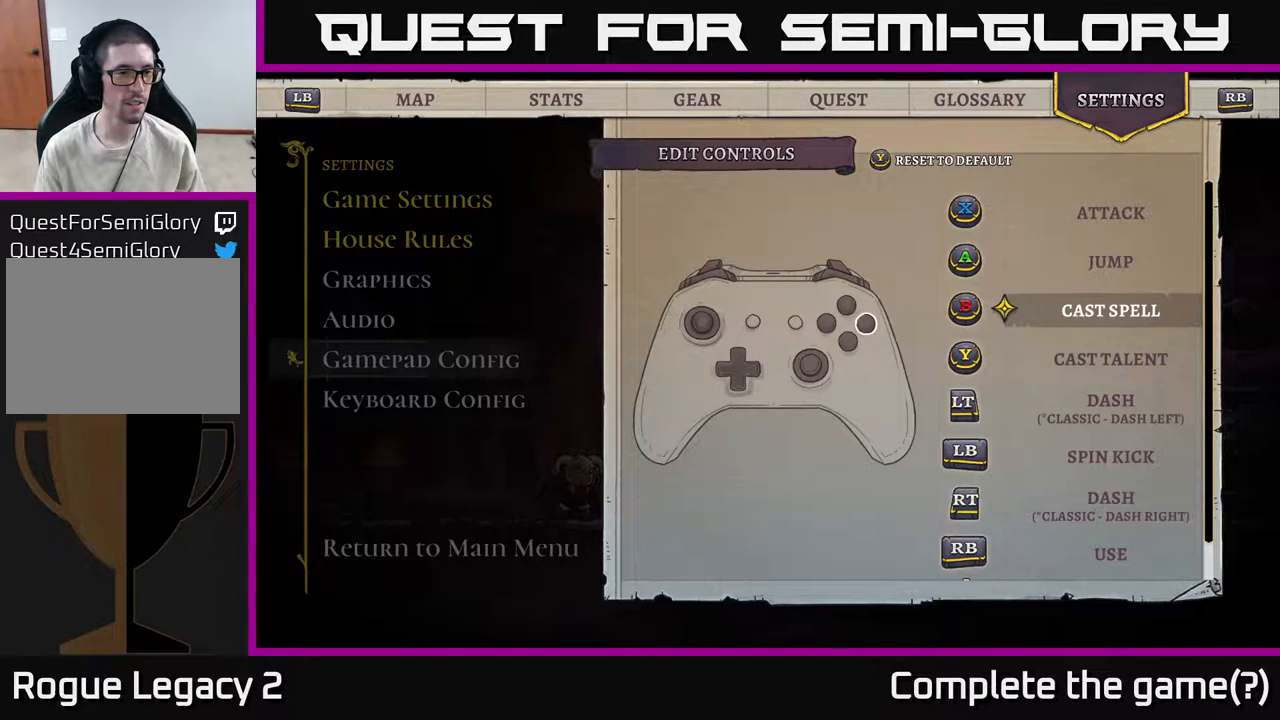
{"buttons": [], "left_stick": "center", "right_stick": "center", "events": []}
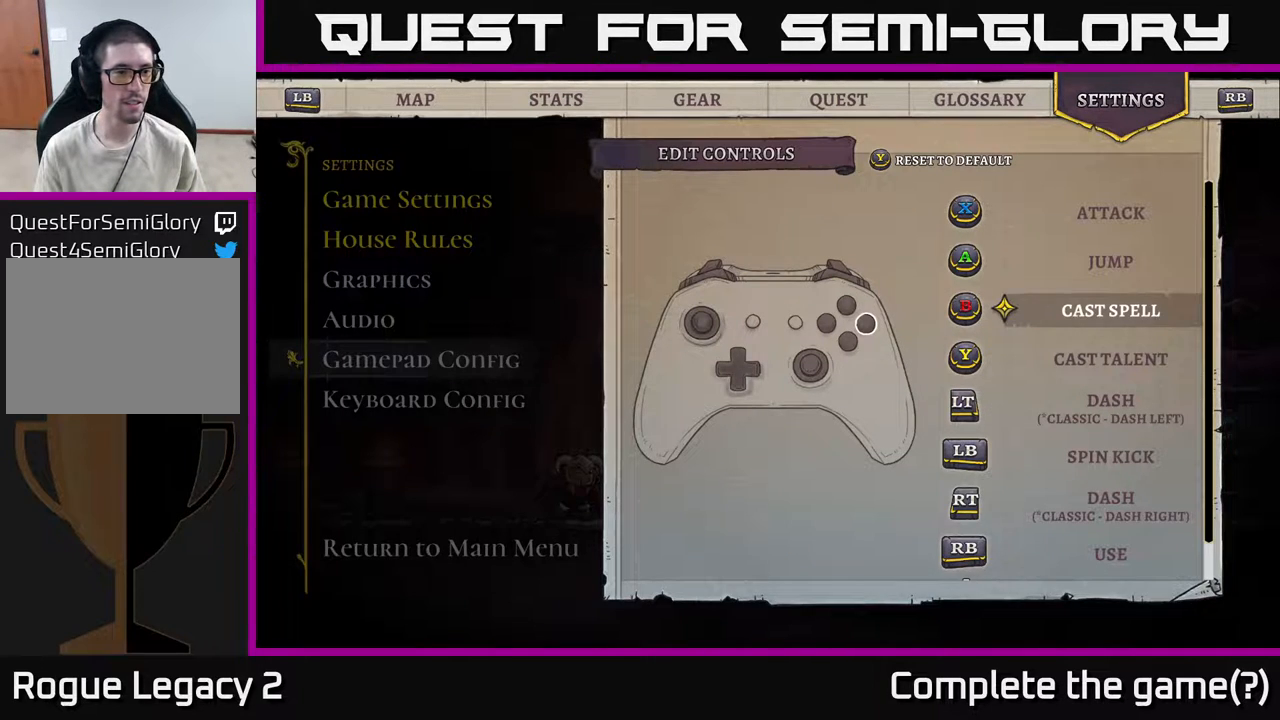
{"buttons": [], "left_stick": "center", "right_stick": "center", "events": [[50, "B", "down"], [200, "B", "up"], [350, "left_stick", "up"], [467, "left_stick", "center"]]}
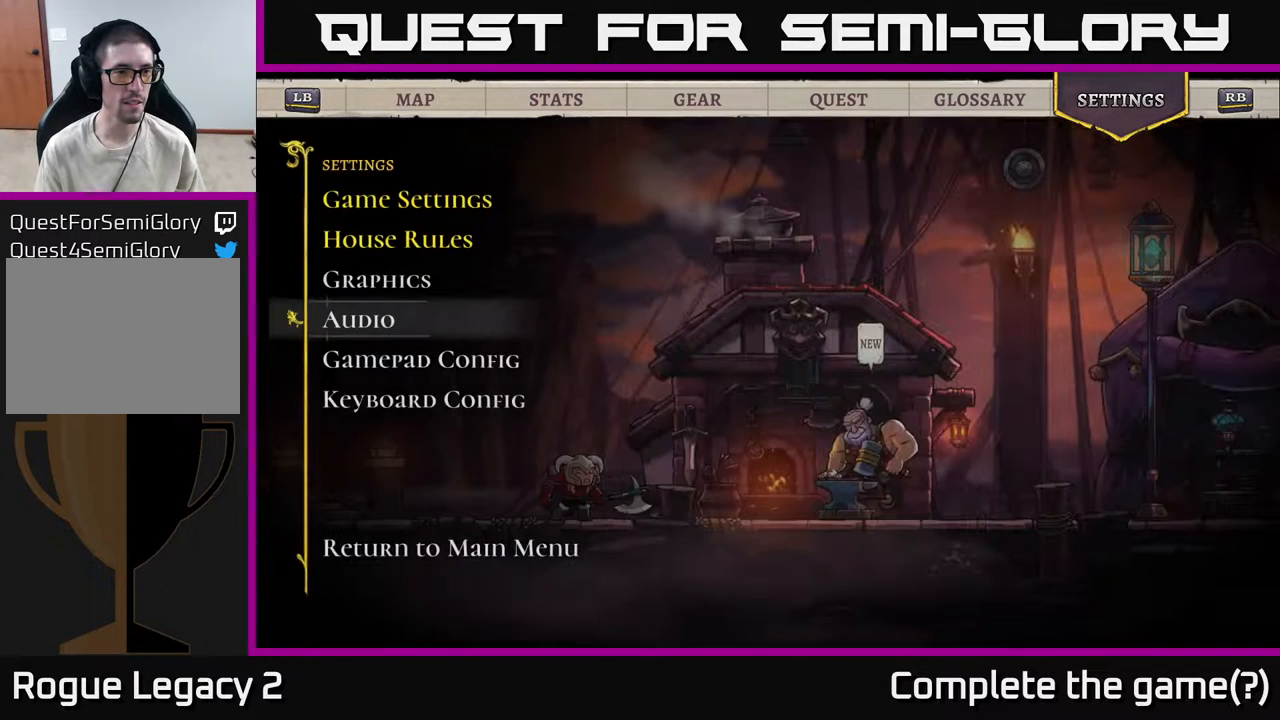
{"buttons": [], "left_stick": "up", "right_stick": "center", "events": [[83, "left_stick", "up"], [200, "left_stick", "center"], [267, "left_stick", "up"], [367, "left_stick", "center"], [483, "left_stick", "up"]]}
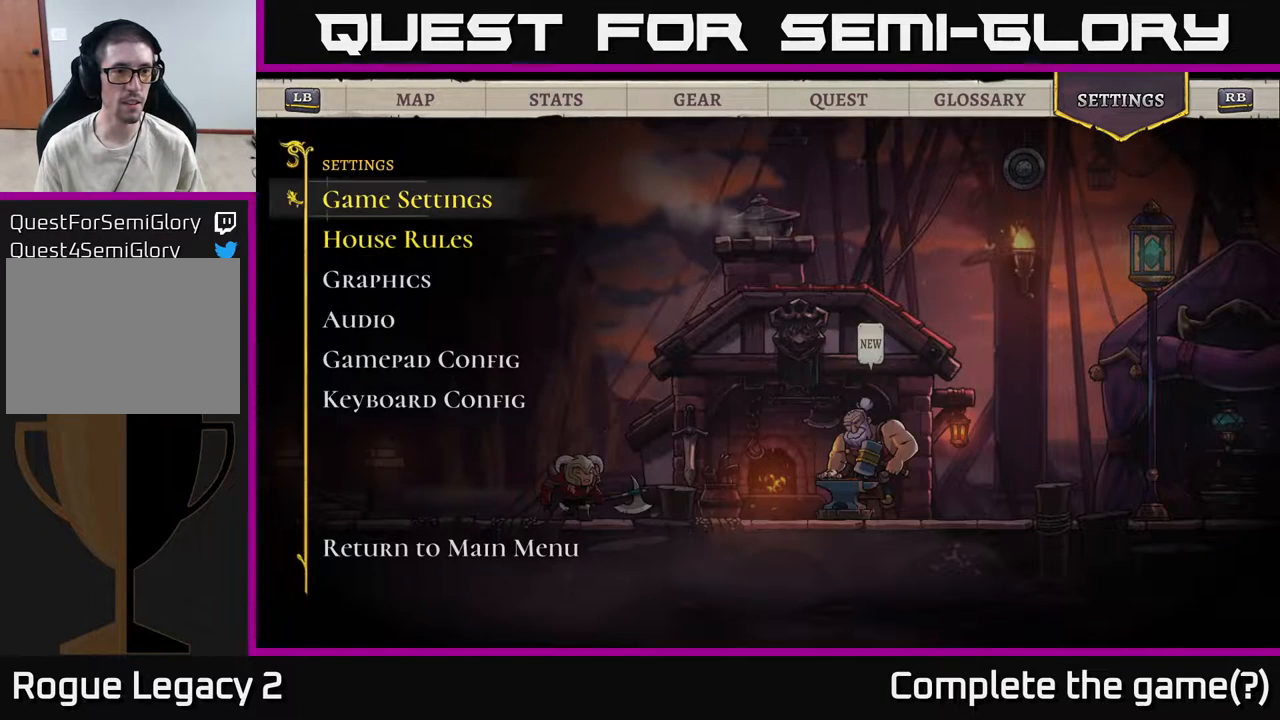
{"buttons": [], "left_stick": "center", "right_stick": "center", "events": [[100, "left_stick", "center"], [167, "A", "down"], [250, "A", "up"]]}
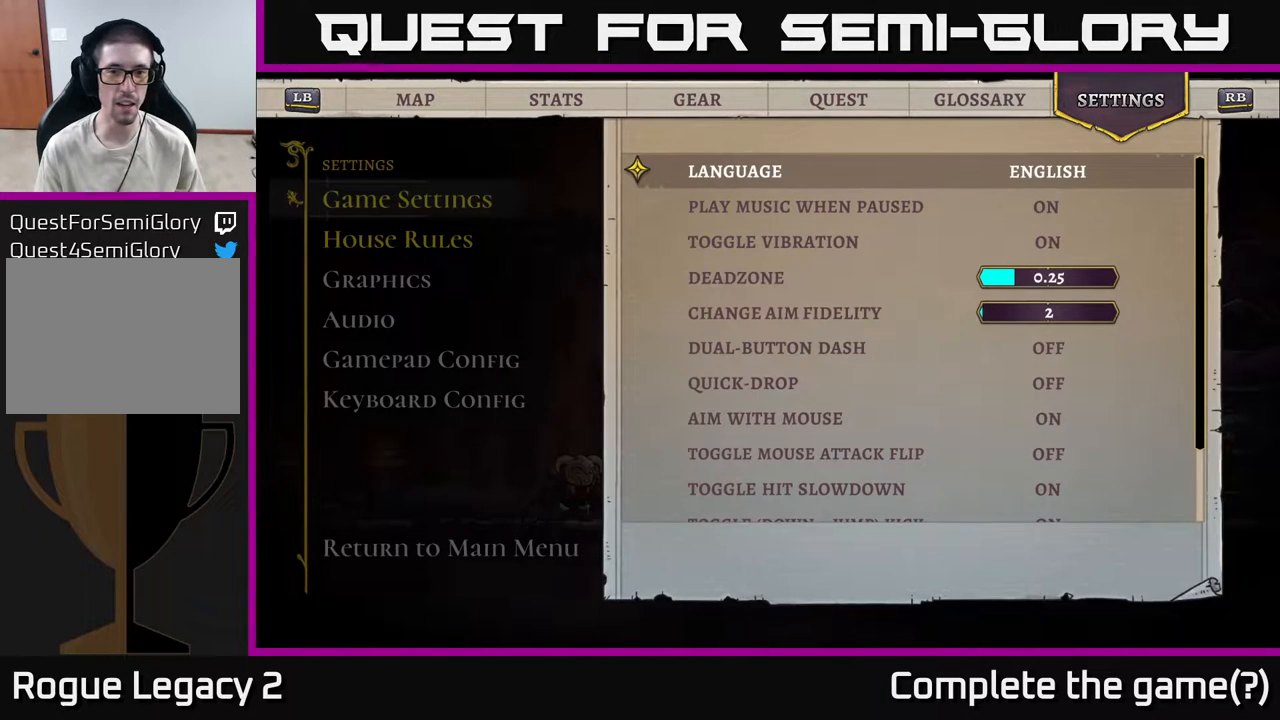
{"buttons": [], "left_stick": "center", "right_stick": "center", "events": []}
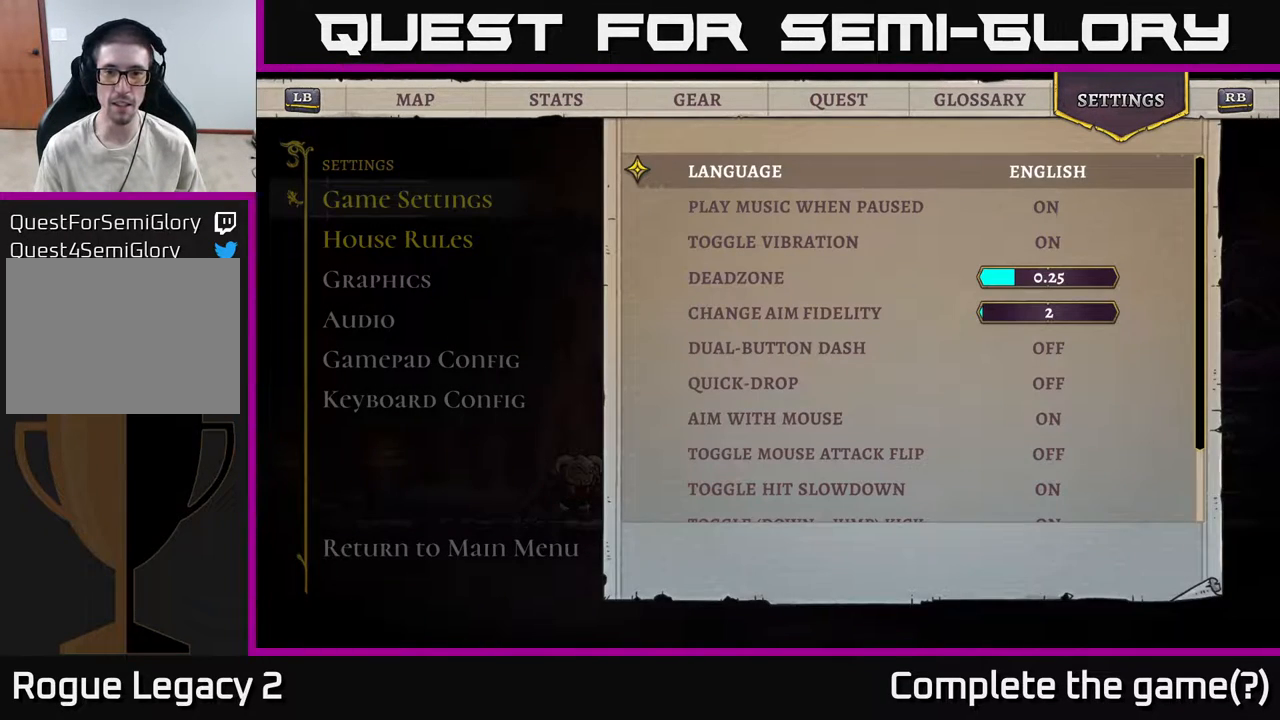
{"buttons": [], "left_stick": "center", "right_stick": "center", "events": []}
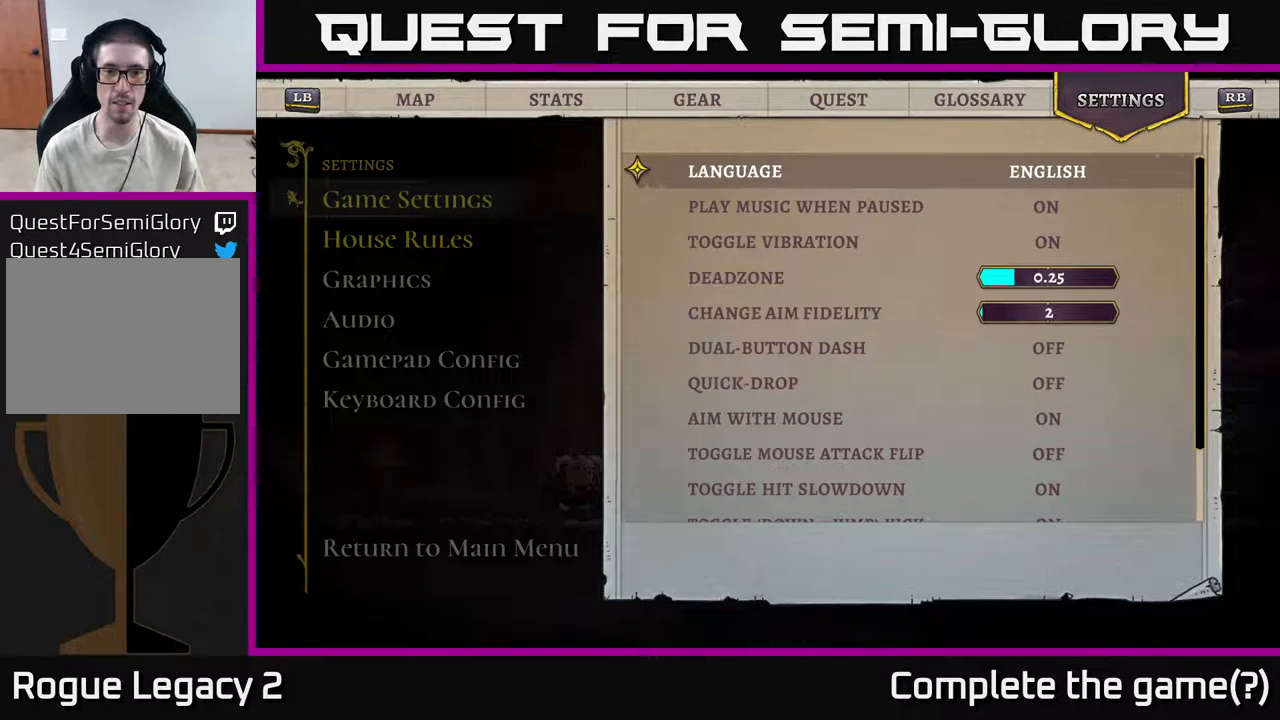
{"buttons": ["DPAD_DOWN"], "left_stick": "center", "right_stick": "center", "events": [[433, "DPAD_DOWN", "down"]]}
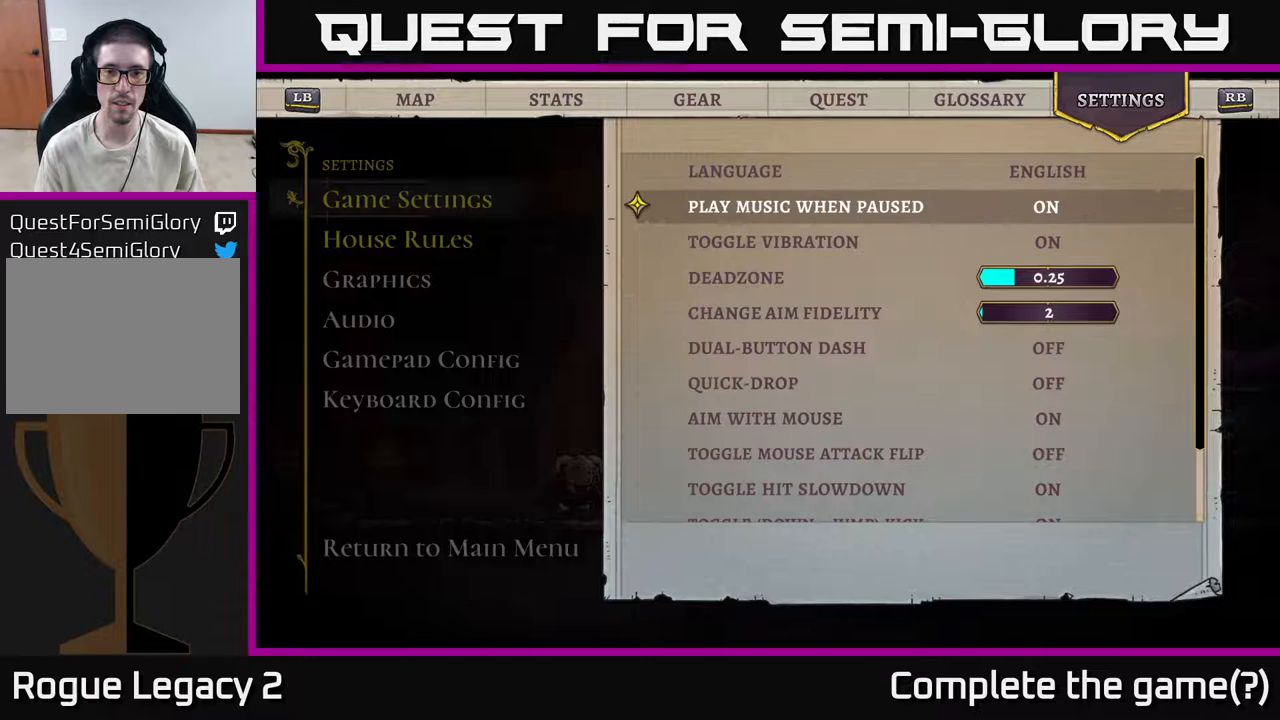
{"buttons": [], "left_stick": "center", "right_stick": "center", "events": [[50, "DPAD_DOWN", "up"]]}
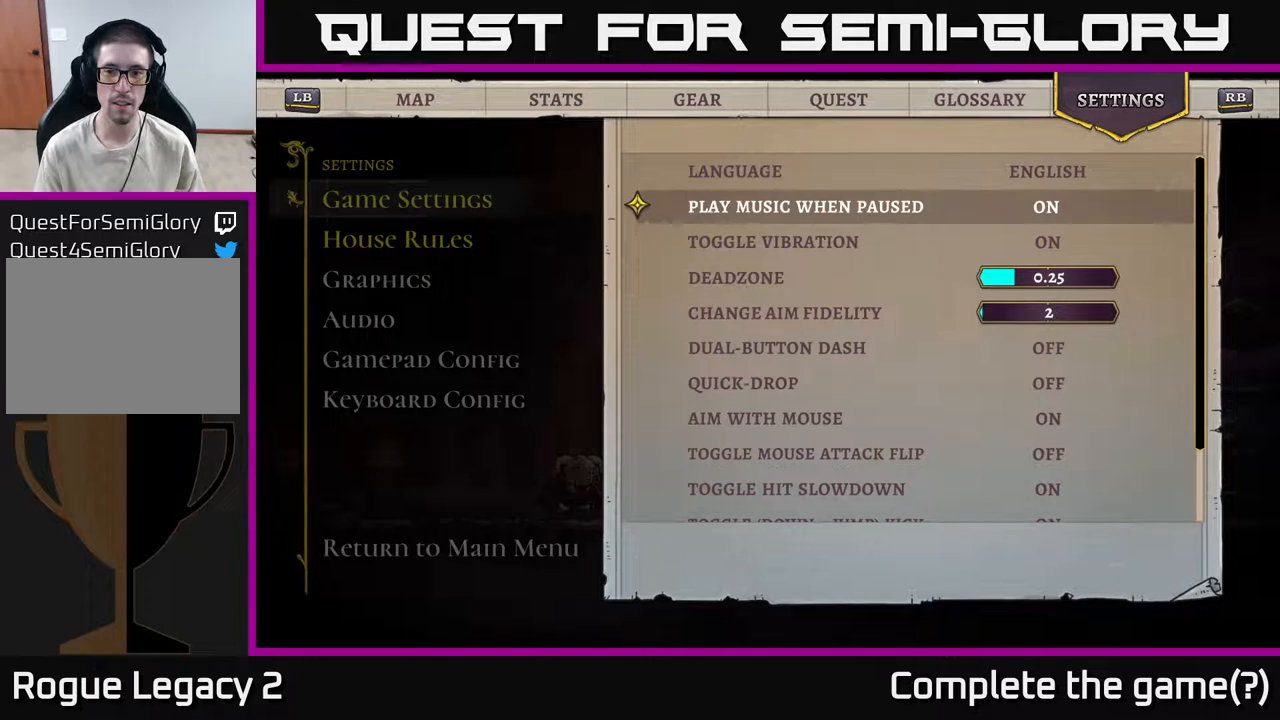
{"buttons": [], "left_stick": "center", "right_stick": "center", "events": [[350, "DPAD_DOWN", "down"], [417, "DPAD_DOWN", "up"]]}
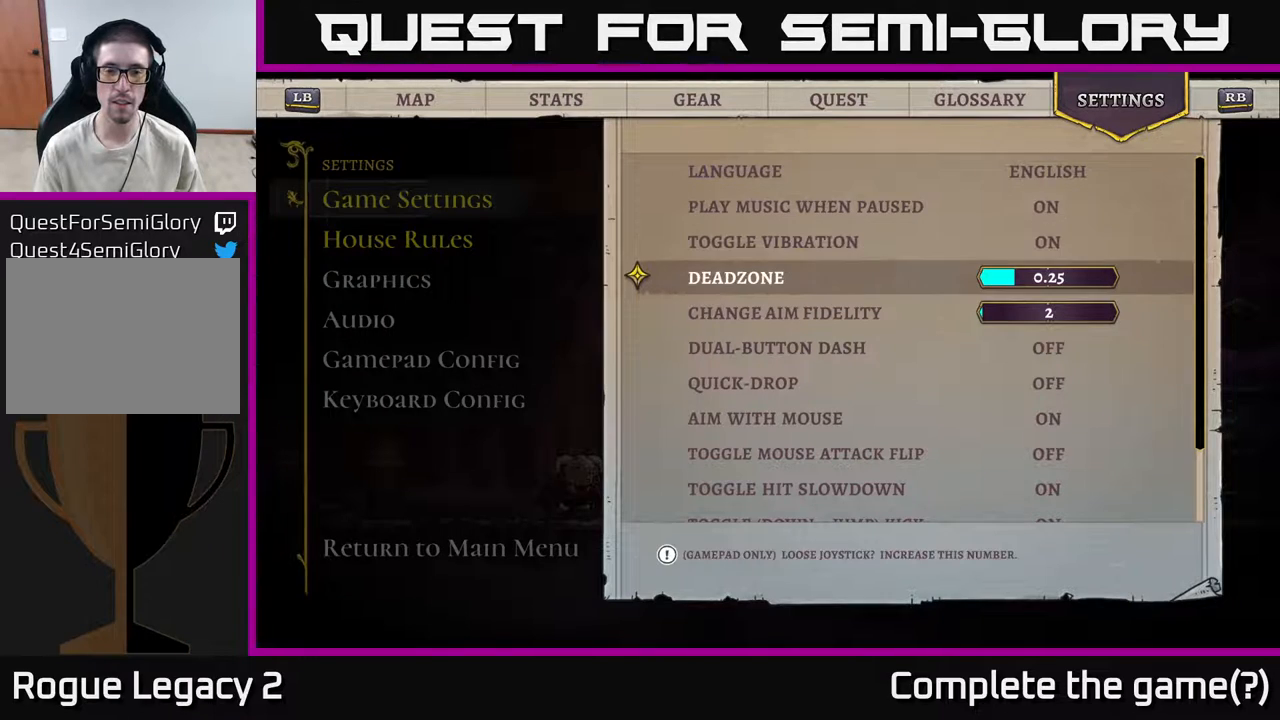
{"buttons": [], "left_stick": "center", "right_stick": "center", "events": [[17, "DPAD_DOWN", "down"], [83, "DPAD_DOWN", "up"], [183, "DPAD_DOWN", "down"], [233, "DPAD_DOWN", "up"], [317, "DPAD_DOWN", "down"], [417, "DPAD_DOWN", "up"]]}
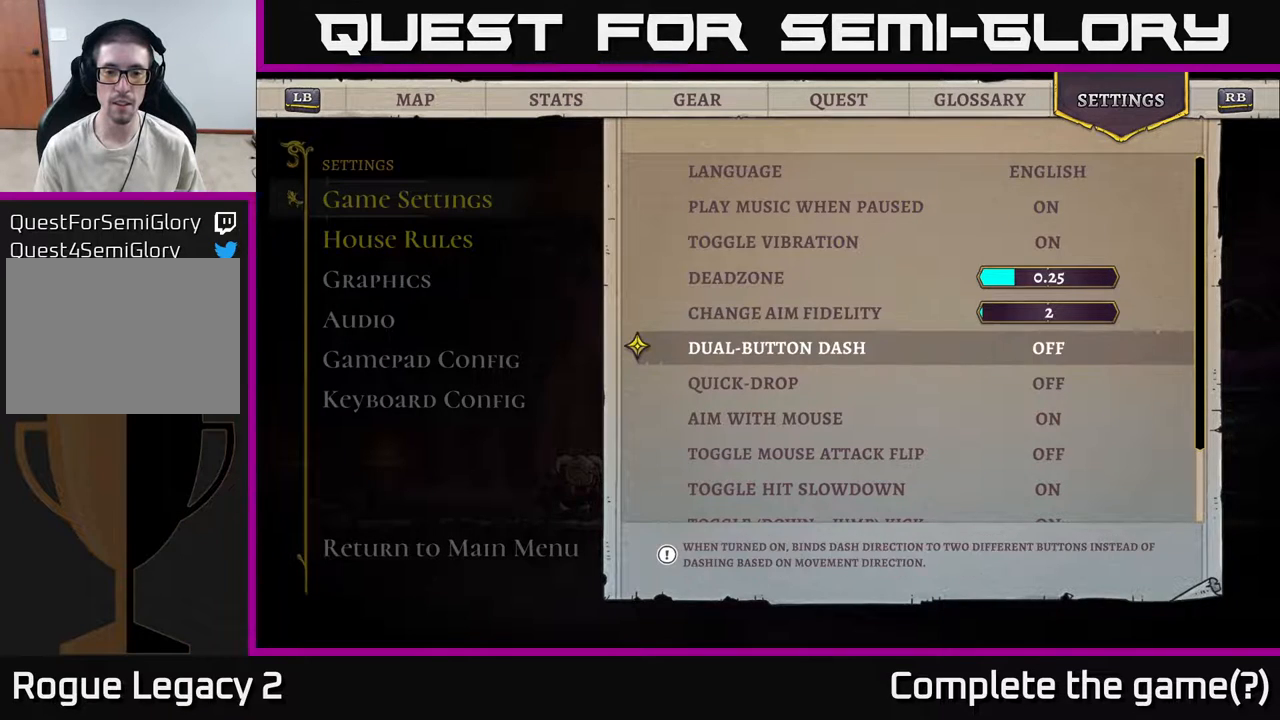
{"buttons": [], "left_stick": "center", "right_stick": "center", "events": []}
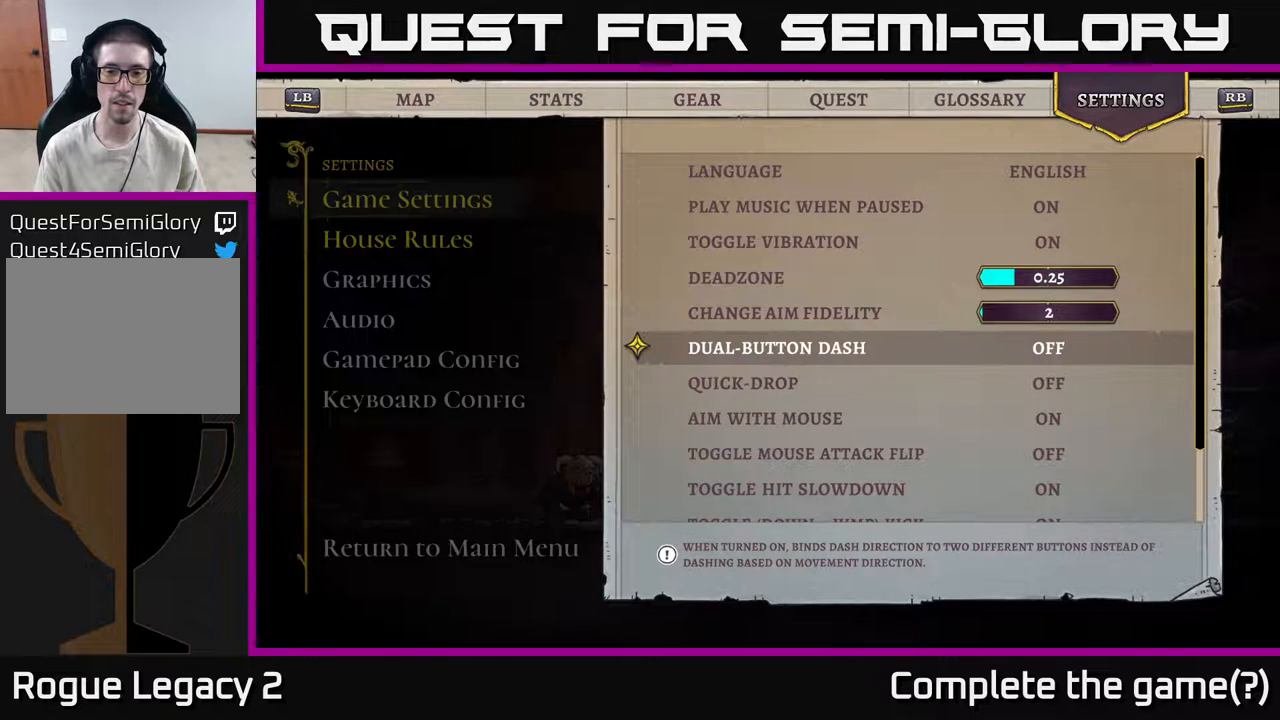
{"buttons": [], "left_stick": "center", "right_stick": "center", "events": []}
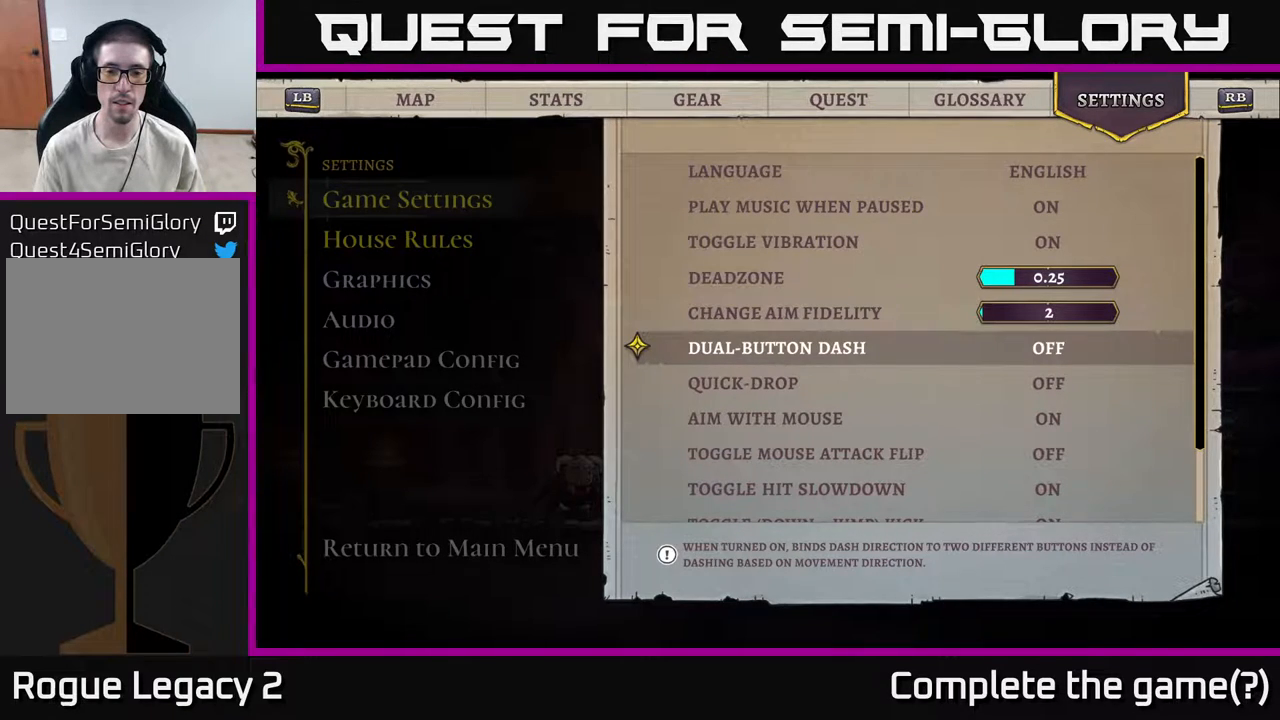
{"buttons": [], "left_stick": "center", "right_stick": "center", "events": []}
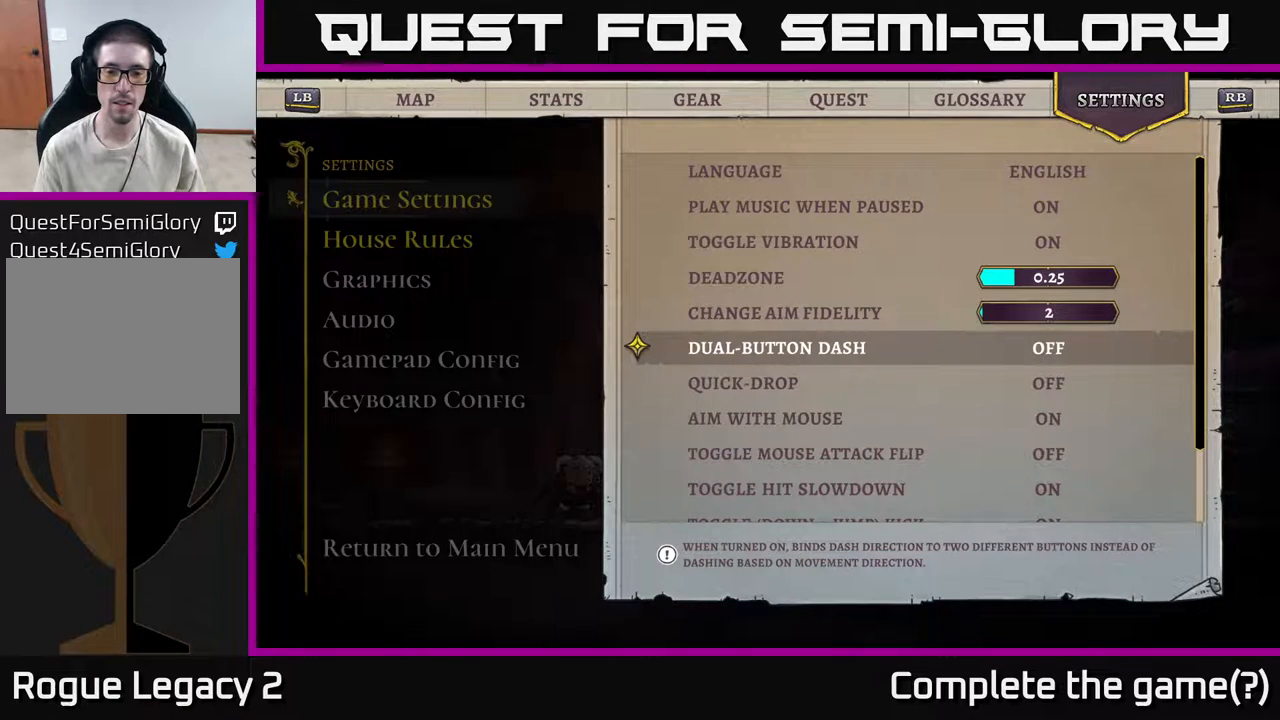
{"buttons": [], "left_stick": "center", "right_stick": "center", "events": []}
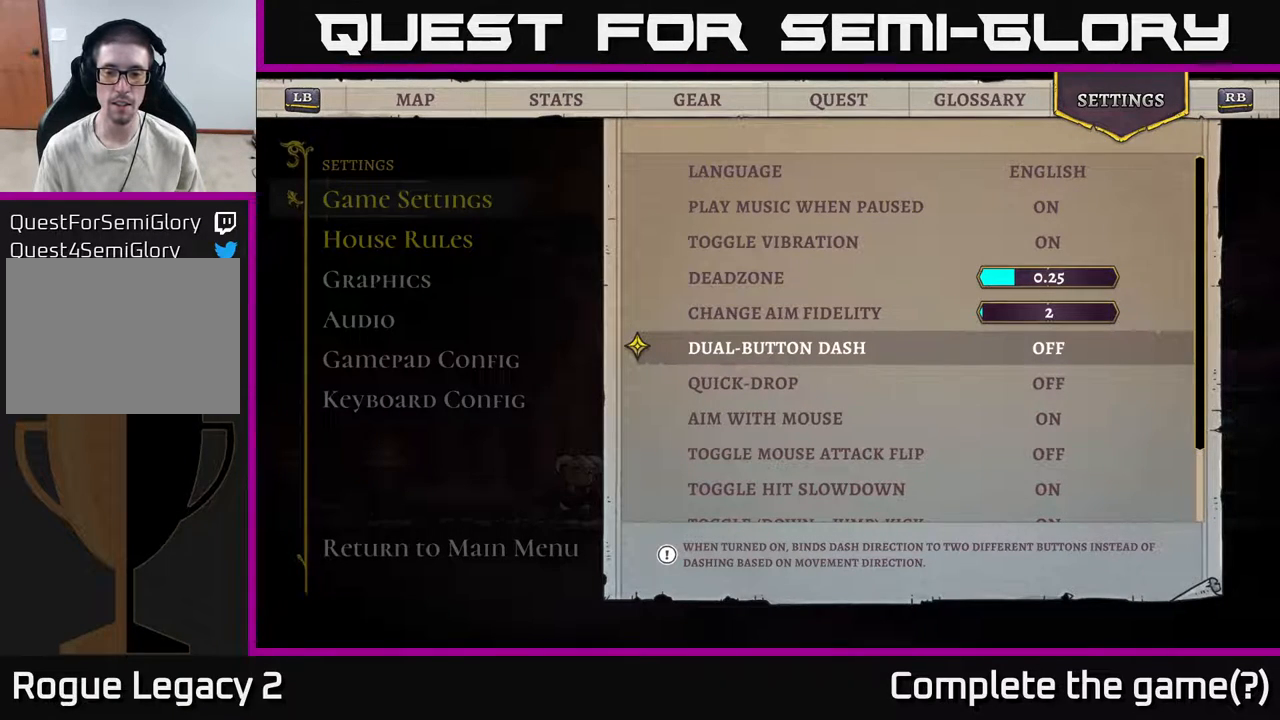
{"buttons": [], "left_stick": "center", "right_stick": "center", "events": []}
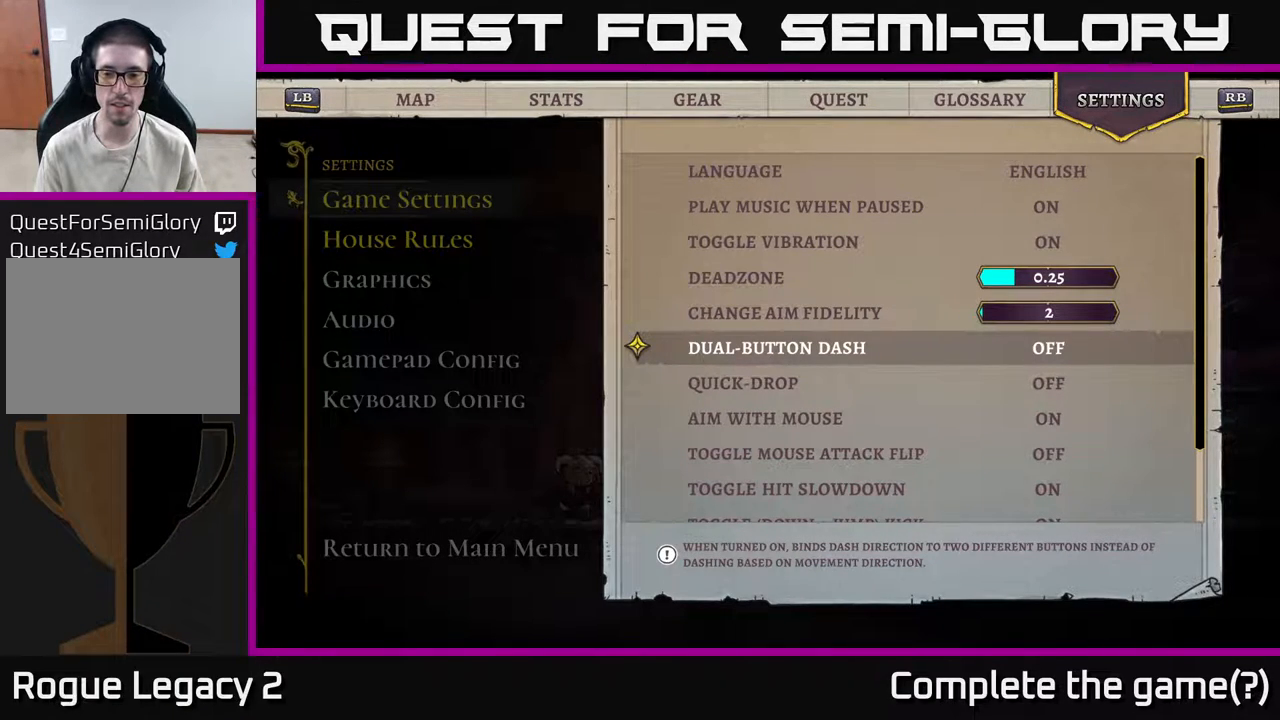
{"buttons": [], "left_stick": "center", "right_stick": "center", "events": []}
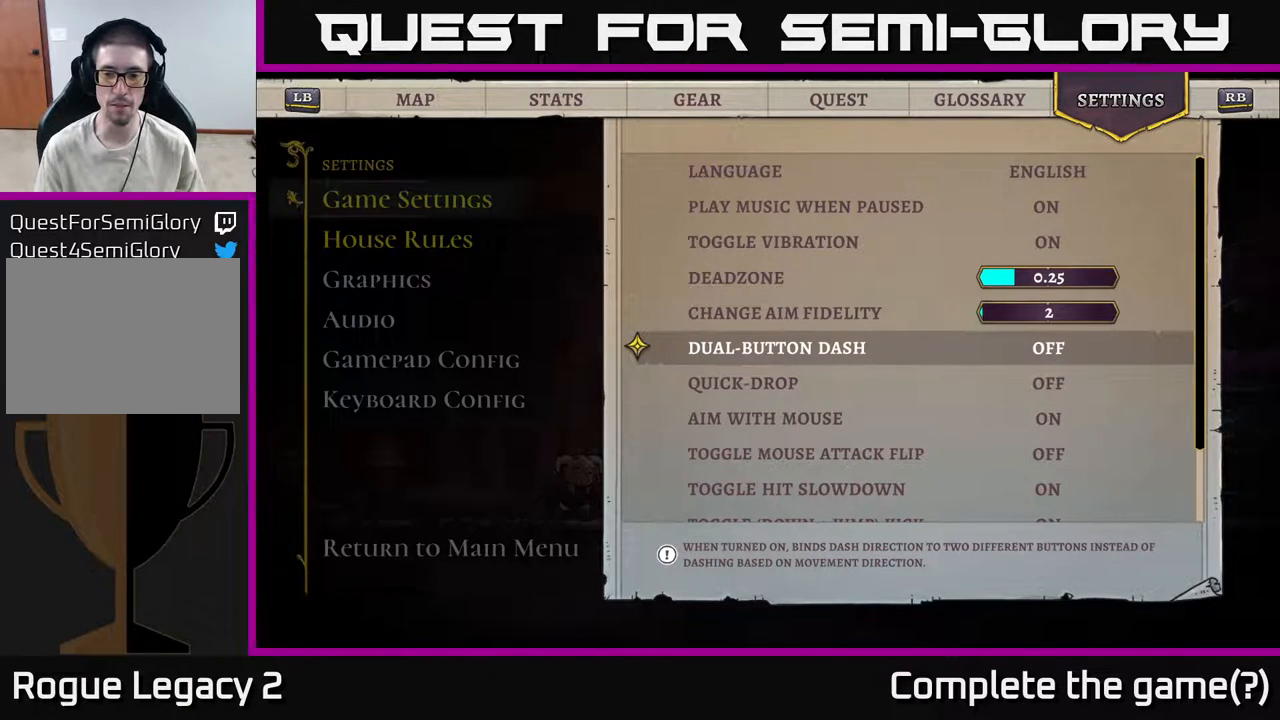
{"buttons": [], "left_stick": "center", "right_stick": "center", "events": []}